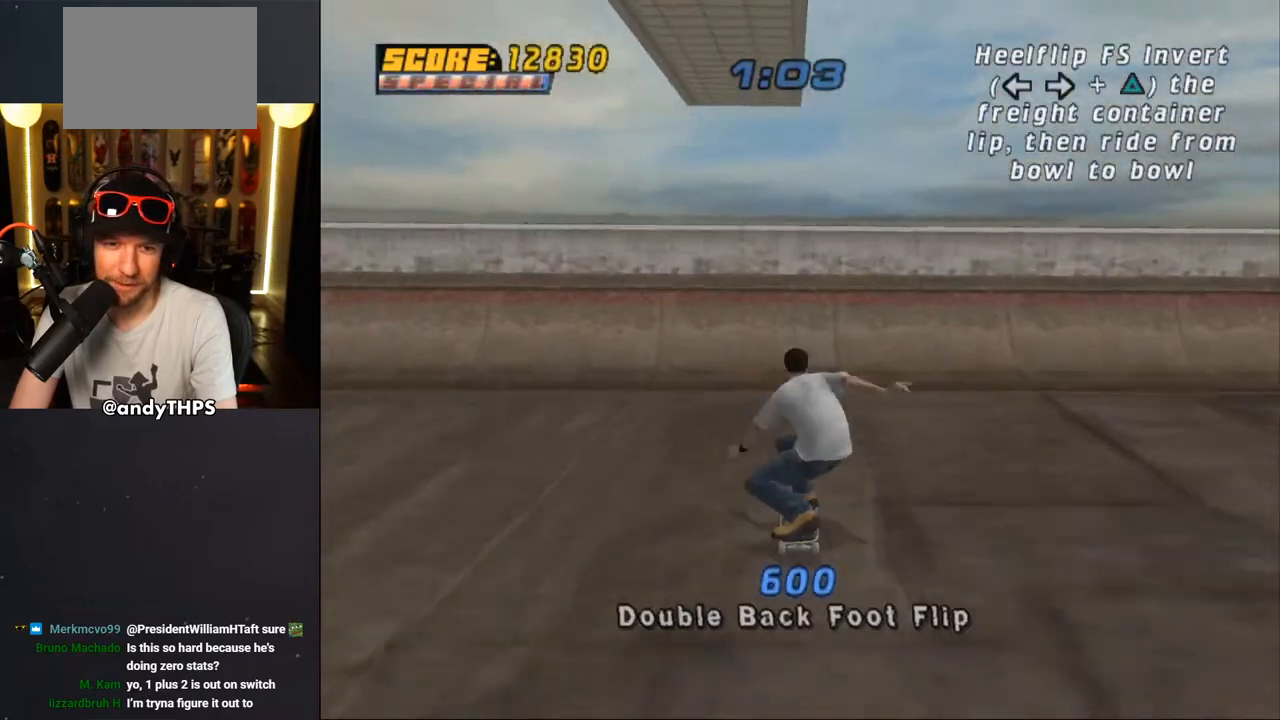
Gameplay with a controller (PlayStation layout); each line is a JSON object with the inputs held at the frame after it. "events" lists button and stick changes between this image and that frame as [ms after this image, input, new state], when the widget could be followed in between. Not read: L2 R2.
{"buttons": ["CROSS"], "left_stick": "center", "right_stick": "center", "events": [[17, "DPAD_LEFT", "up"], [133, "DPAD_RIGHT", "down"], [183, "DPAD_RIGHT", "up"], [233, "CROSS", "up"], [283, "CROSS", "down"], [433, "CROSS", "up"], [500, "CROSS", "down"]]}
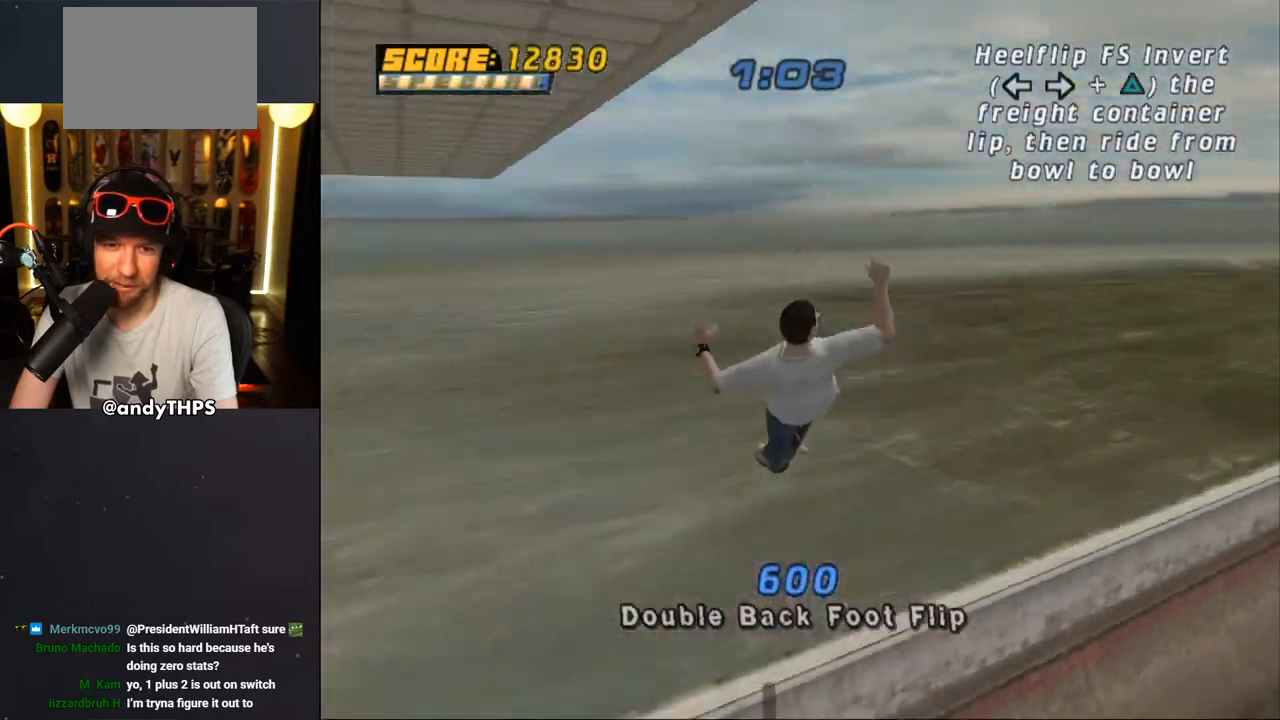
{"buttons": ["TRIANGLE"], "left_stick": "center", "right_stick": "center", "events": [[50, "DPAD_LEFT", "down"], [83, "CROSS", "up"], [133, "DPAD_LEFT", "up"], [217, "DPAD_RIGHT", "down"], [300, "DPAD_RIGHT", "up"], [367, "R1", "down"], [400, "TRIANGLE", "down"], [483, "R1", "up"]]}
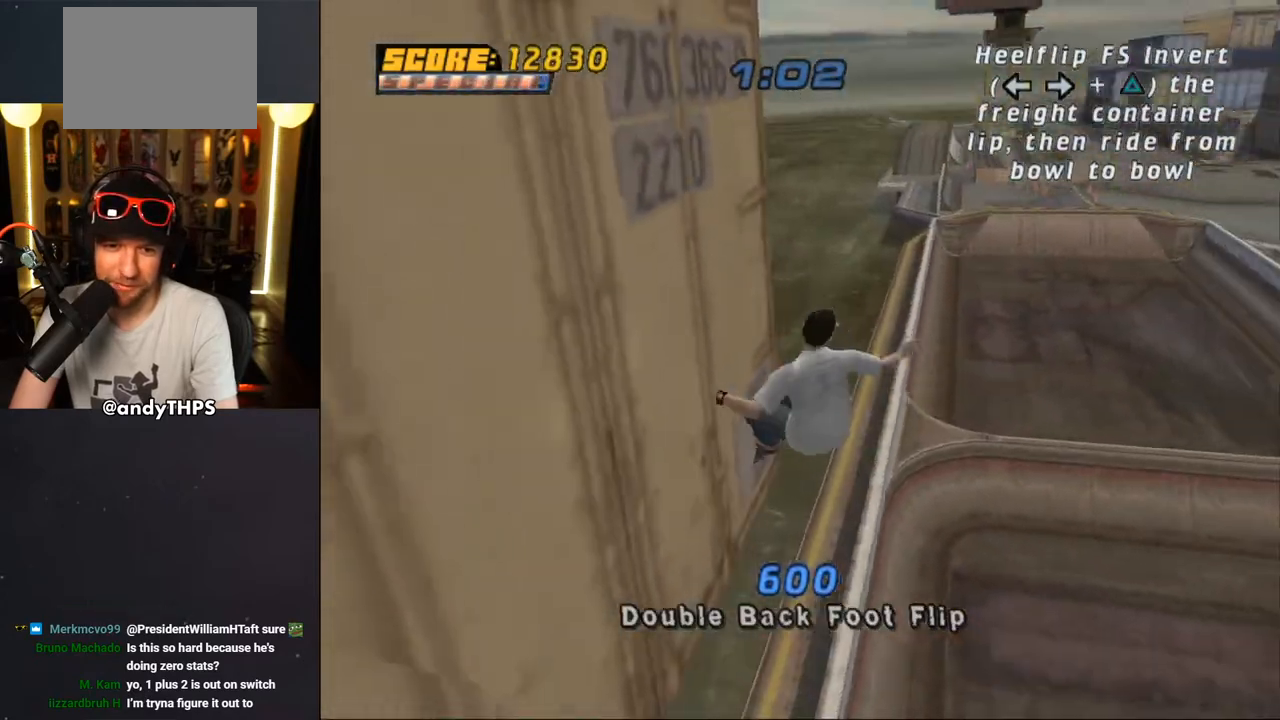
{"buttons": ["TRIANGLE", "DPAD_RIGHT"], "left_stick": "center", "right_stick": "center", "events": [[483, "DPAD_RIGHT", "down"]]}
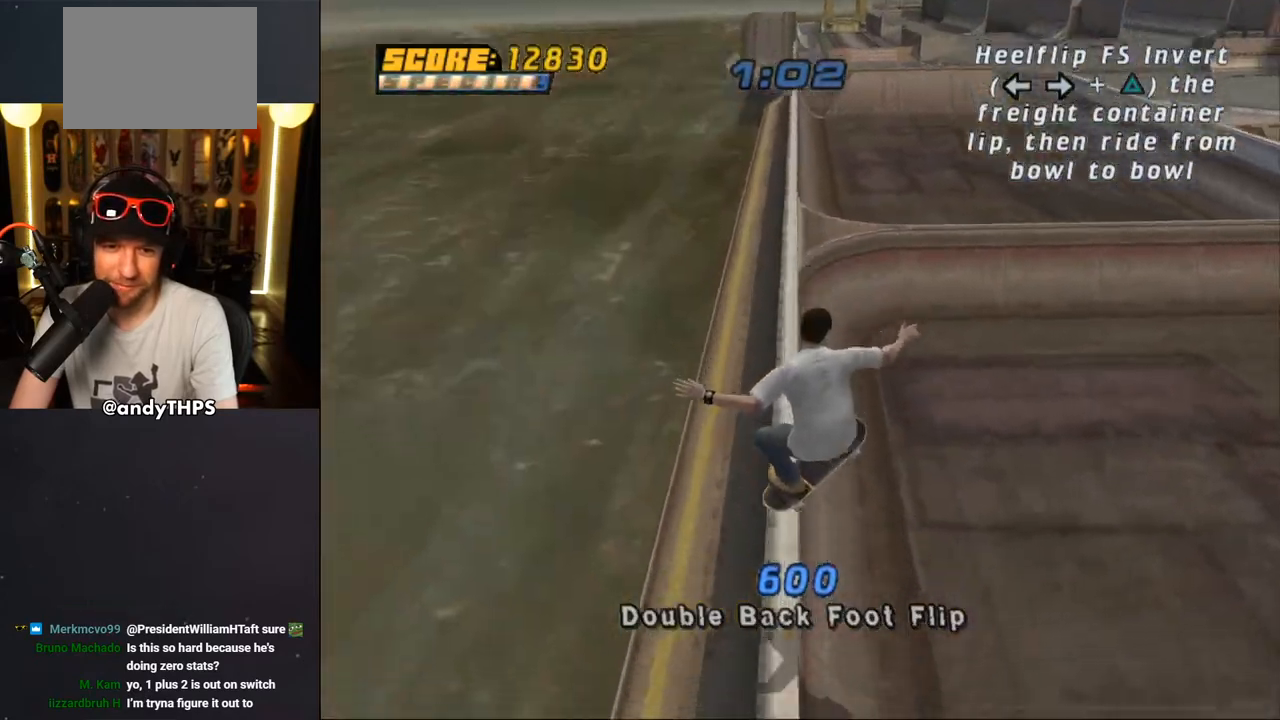
{"buttons": ["CROSS", "DPAD_DOWN", "DPAD_RIGHT"], "left_stick": "center", "right_stick": "center", "events": [[17, "DPAD_DOWN", "down"], [17, "TRIANGLE", "up"], [33, "CROSS", "down"]]}
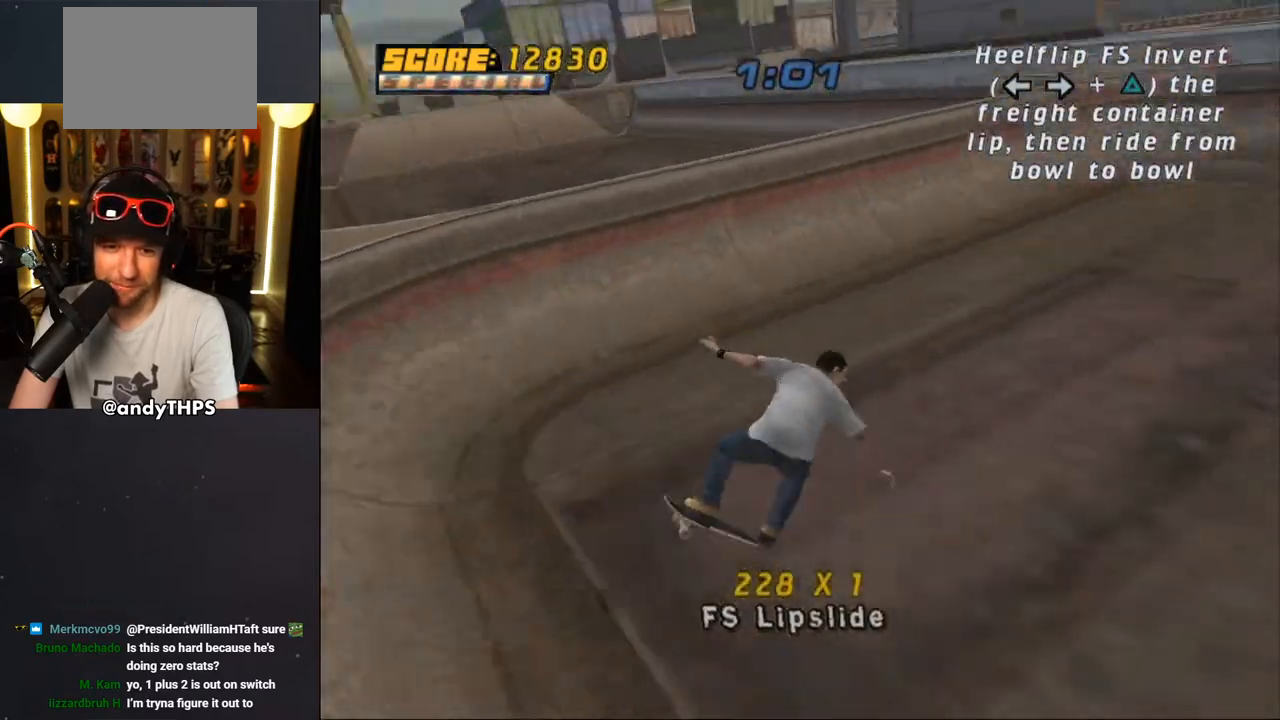
{"buttons": ["CROSS"], "left_stick": "center", "right_stick": "center", "events": [[133, "DPAD_DOWN", "up"], [133, "DPAD_RIGHT", "up"], [233, "DPAD_LEFT", "down"], [450, "DPAD_LEFT", "up"]]}
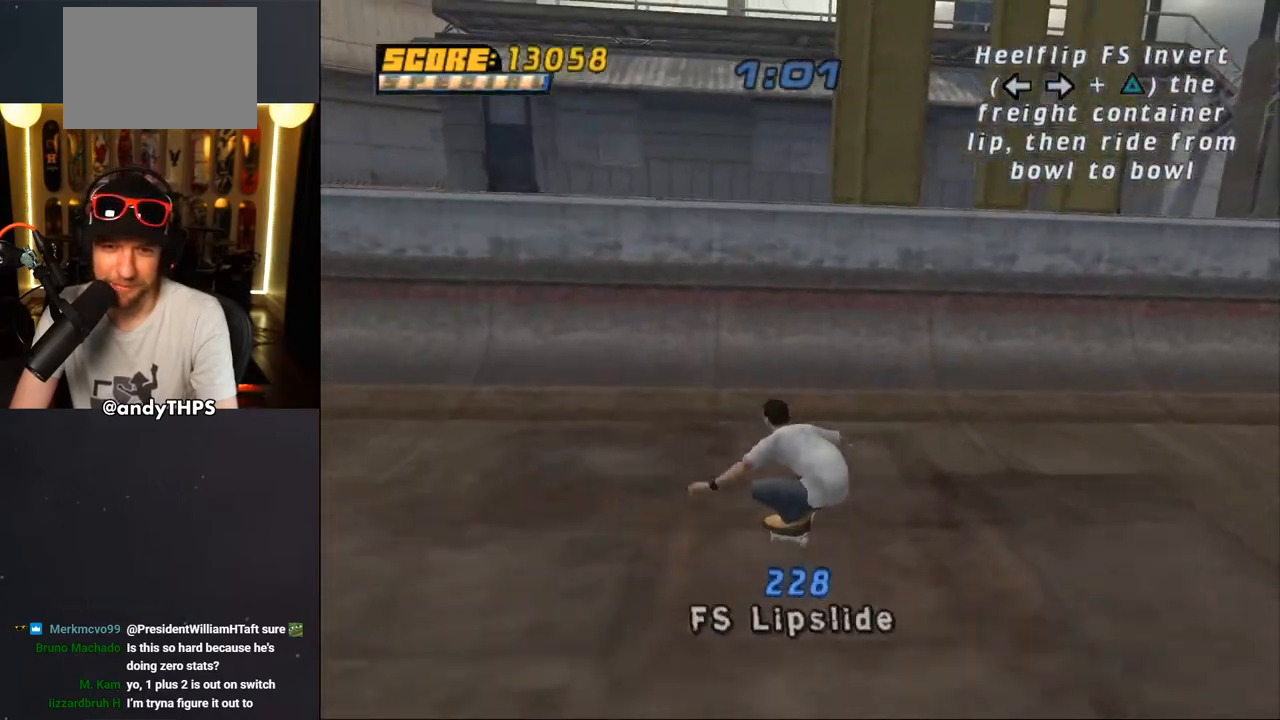
{"buttons": ["CIRCLE"], "left_stick": "center", "right_stick": "center", "events": [[217, "DPAD_LEFT", "down"], [267, "CROSS", "up"], [433, "CIRCLE", "down"], [467, "DPAD_LEFT", "up"]]}
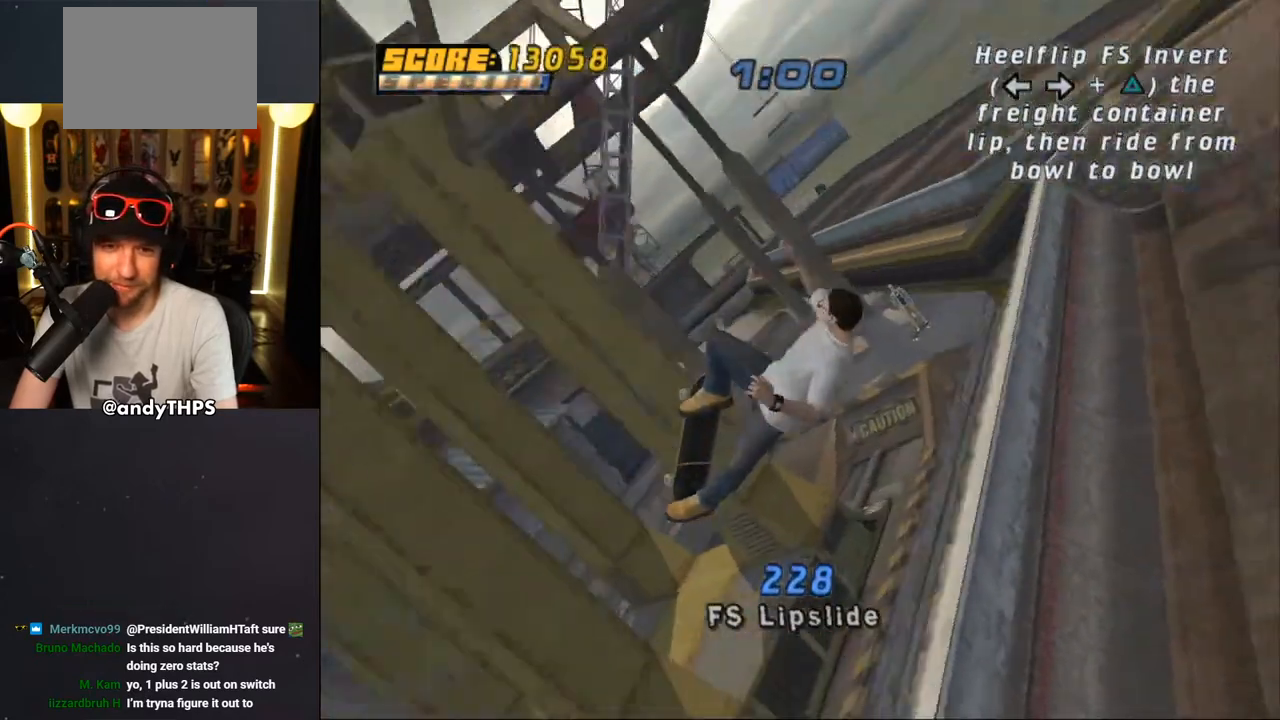
{"buttons": [], "left_stick": "center", "right_stick": "center", "events": [[17, "CIRCLE", "up"], [67, "CIRCLE", "down"], [283, "CIRCLE", "up"]]}
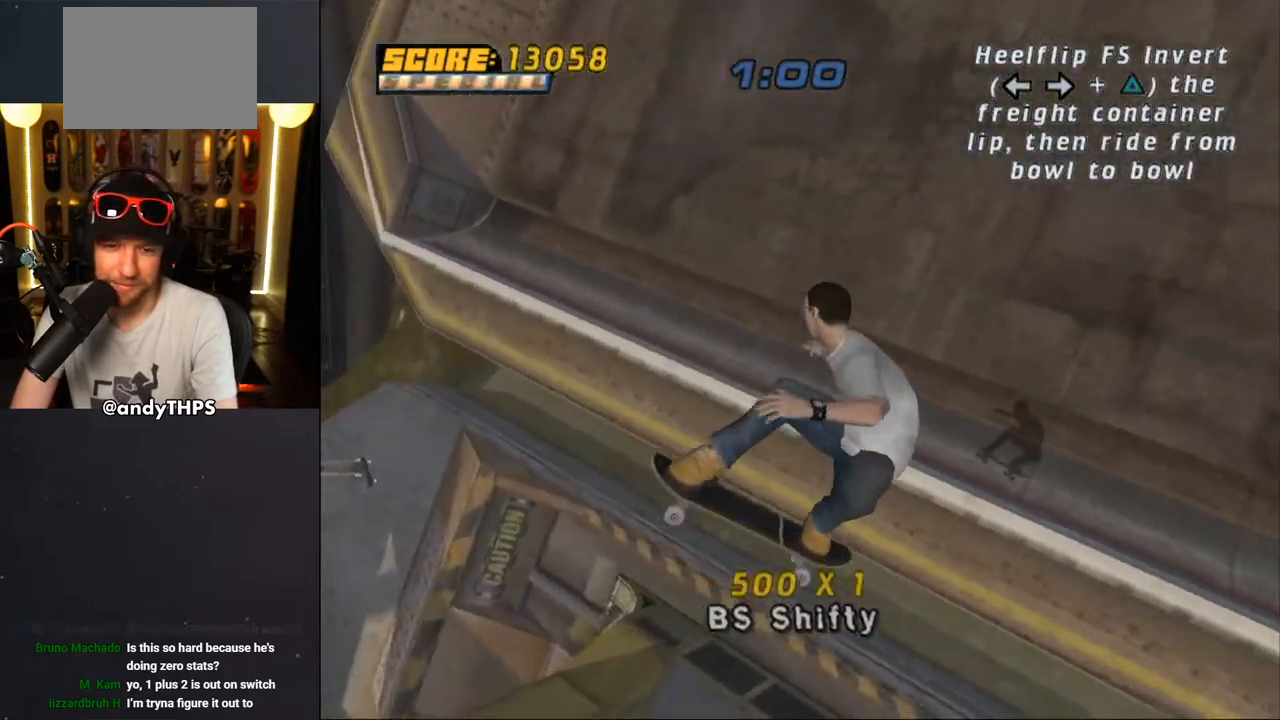
{"buttons": ["CROSS"], "left_stick": "center", "right_stick": "center", "events": [[50, "CROSS", "down"]]}
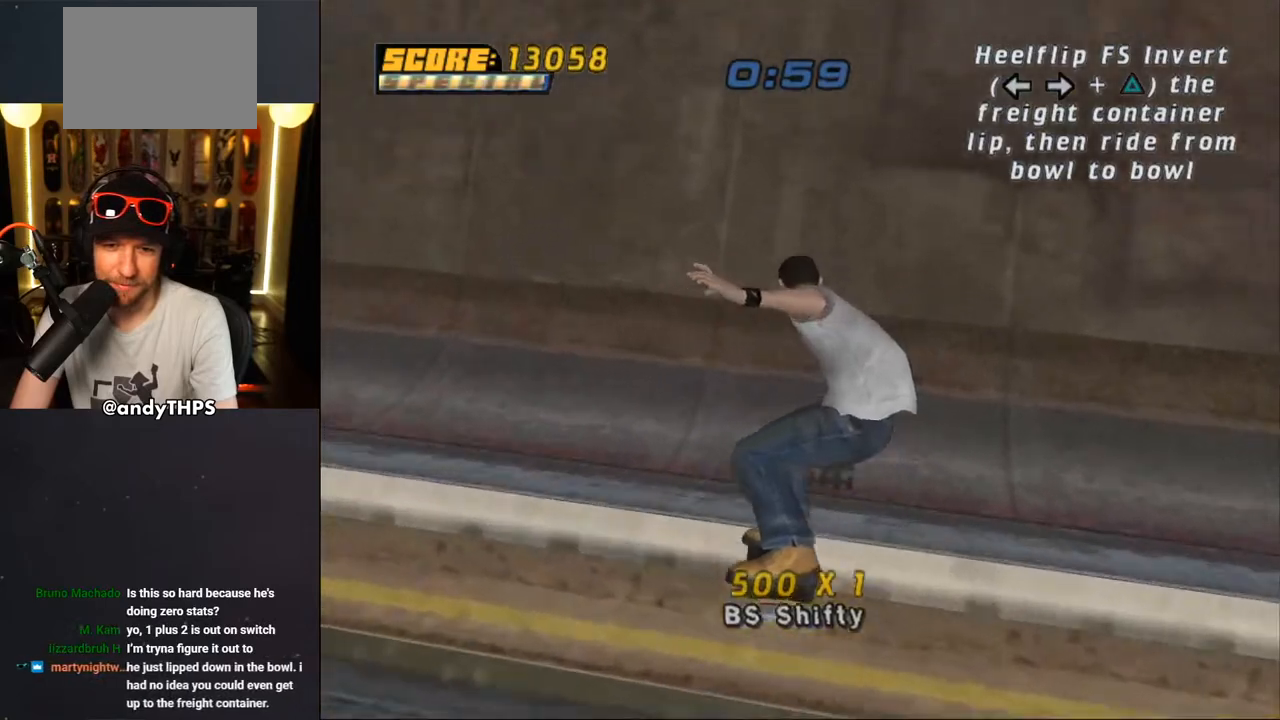
{"buttons": ["CROSS", "DPAD_LEFT"], "left_stick": "center", "right_stick": "center", "events": [[50, "DPAD_RIGHT", "down"], [200, "DPAD_RIGHT", "up"], [467, "DPAD_LEFT", "down"]]}
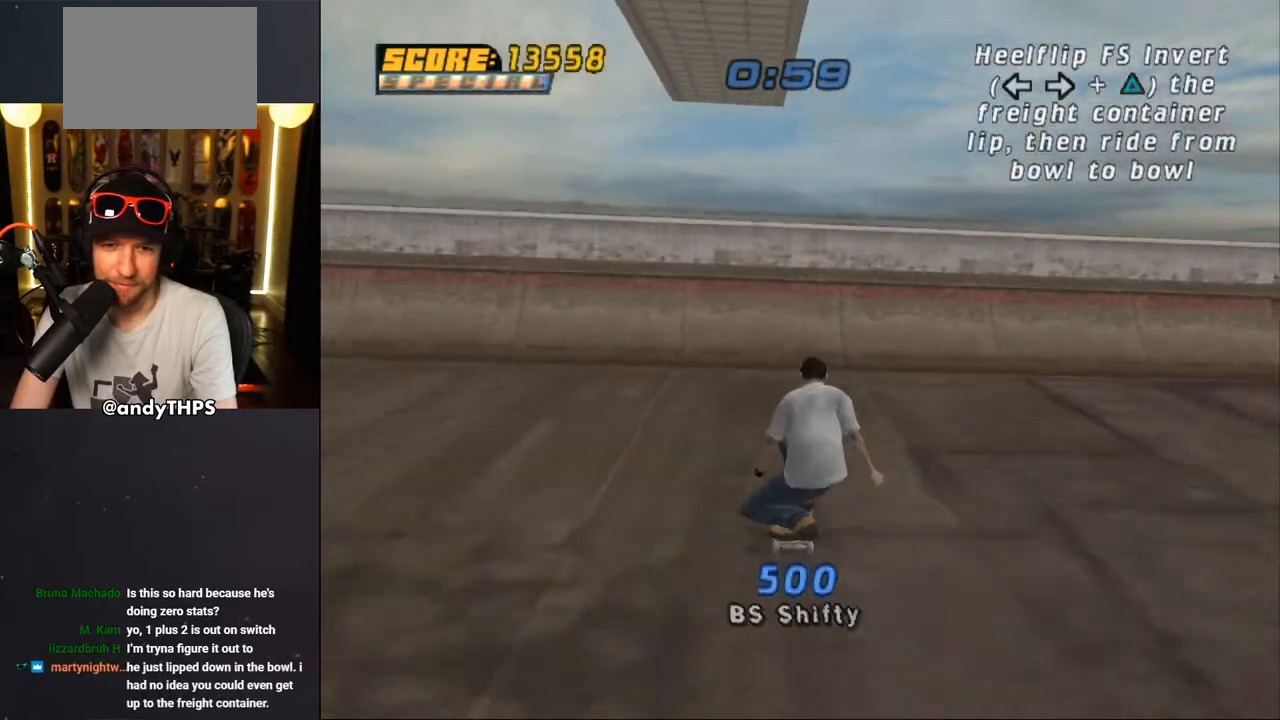
{"buttons": [], "left_stick": "center", "right_stick": "center", "events": [[17, "DPAD_LEFT", "up"], [383, "CROSS", "up"], [433, "CROSS", "down"], [483, "CROSS", "up"]]}
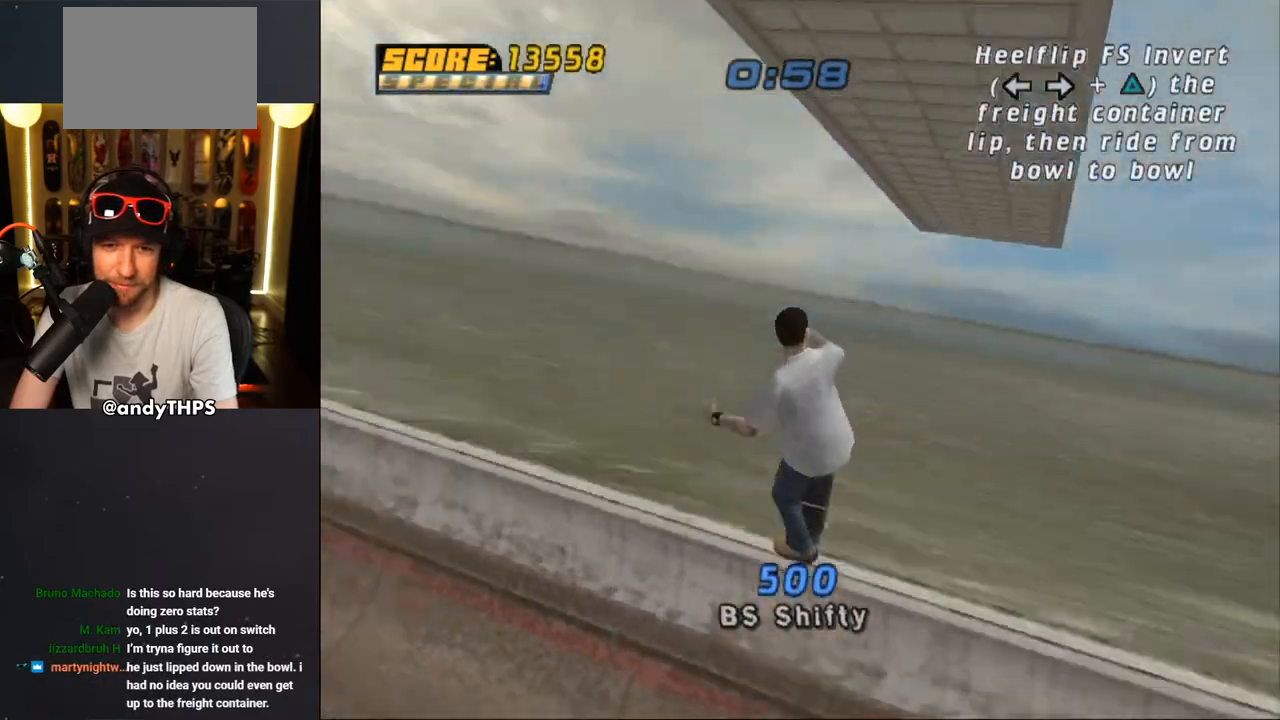
{"buttons": [], "left_stick": "center", "right_stick": "center", "events": [[17, "CROSS", "down"], [83, "CROSS", "up"], [133, "CROSS", "down"], [233, "CROSS", "up"]]}
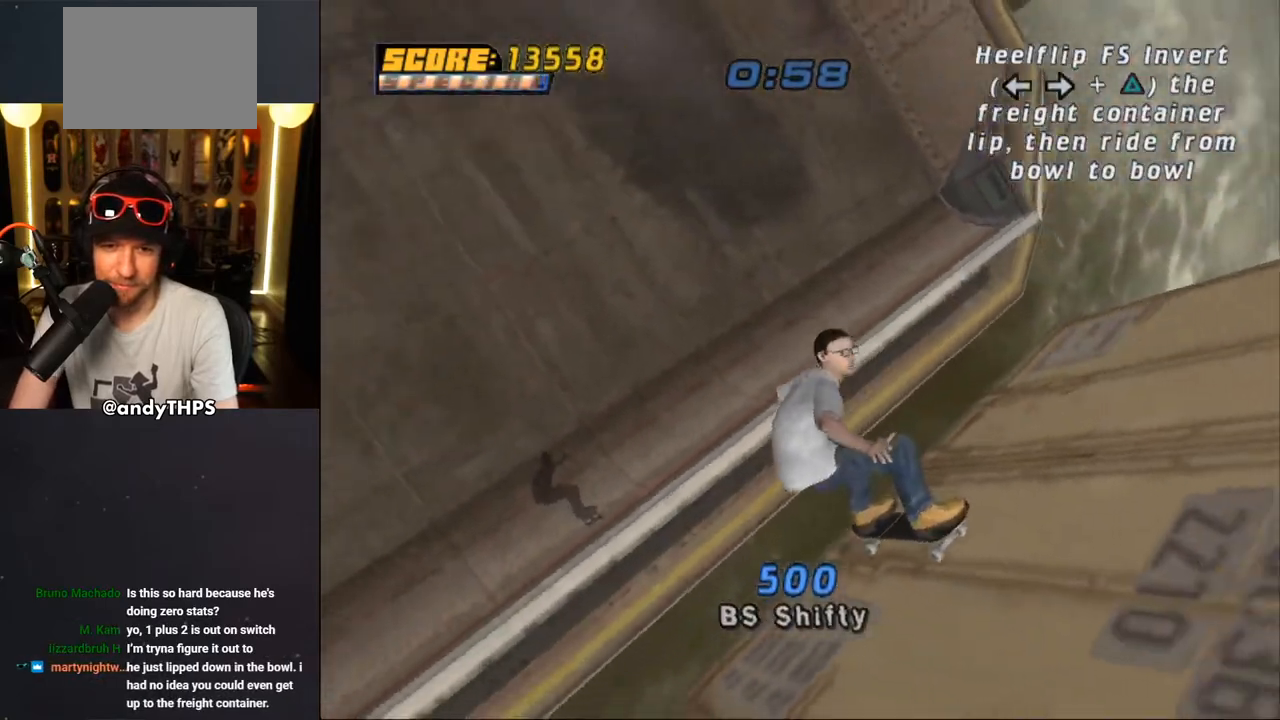
{"buttons": ["CROSS"], "left_stick": "center", "right_stick": "center", "events": [[117, "CROSS", "down"]]}
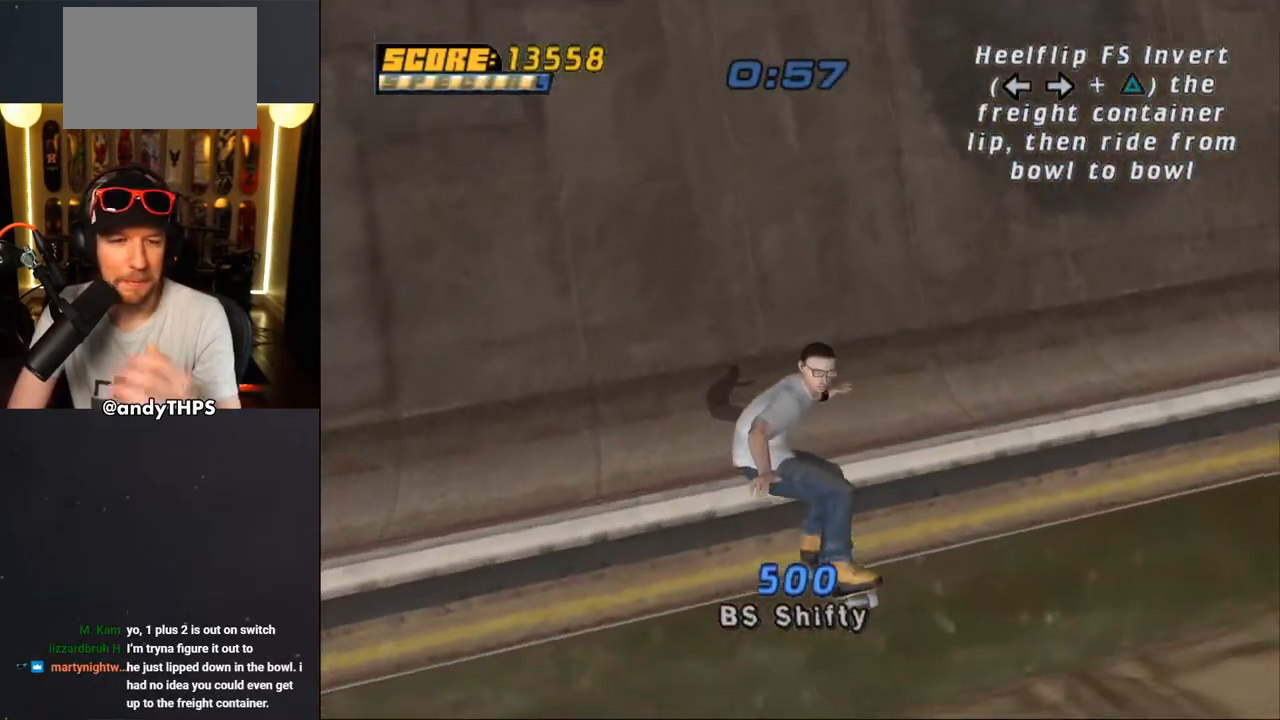
{"buttons": ["CROSS"], "left_stick": "center", "right_stick": "center", "events": []}
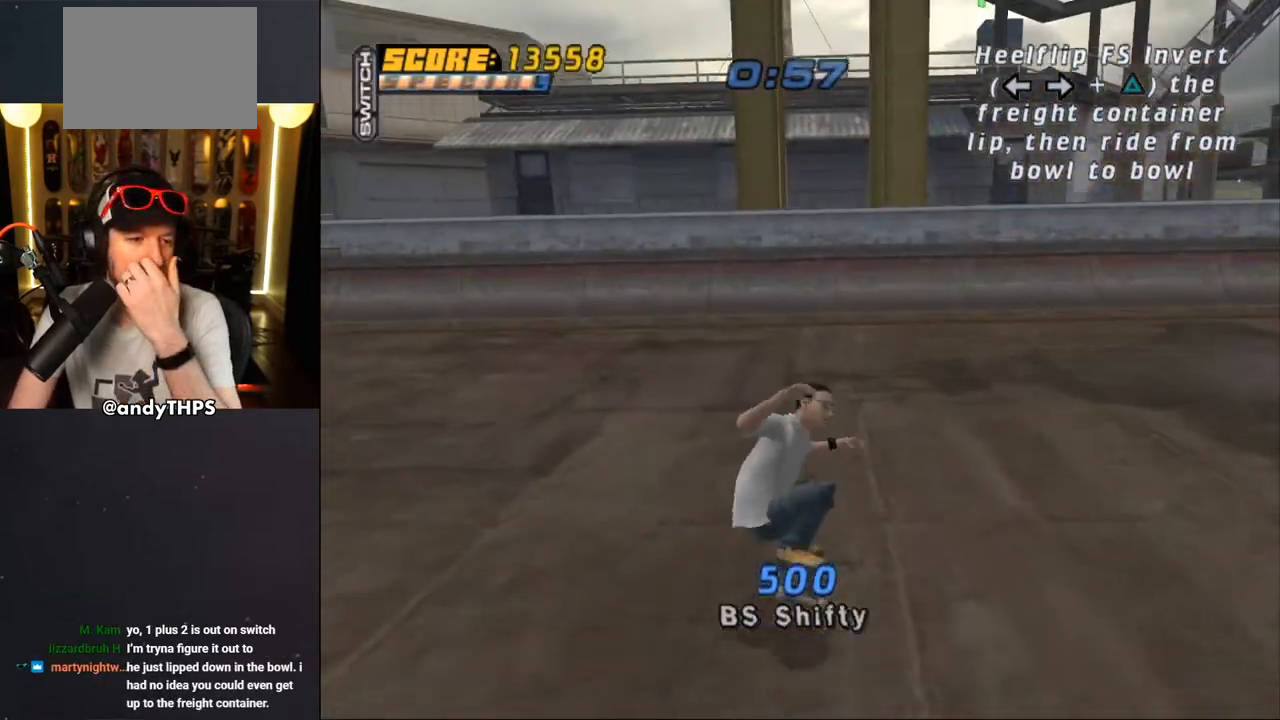
{"buttons": ["CROSS"], "left_stick": "center", "right_stick": "center", "events": []}
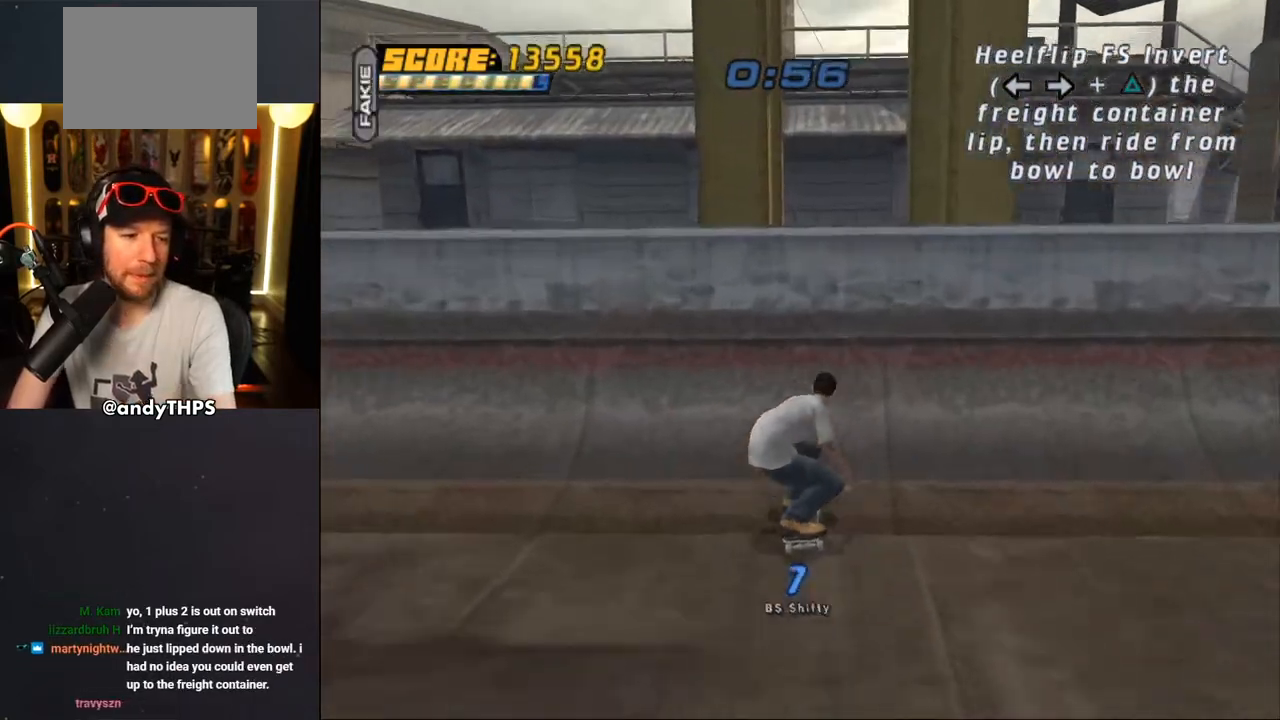
{"buttons": ["CROSS"], "left_stick": "center", "right_stick": "center", "events": [[50, "DPAD_LEFT", "down"], [150, "DPAD_LEFT", "up"], [200, "CROSS", "up"], [300, "CROSS", "down"]]}
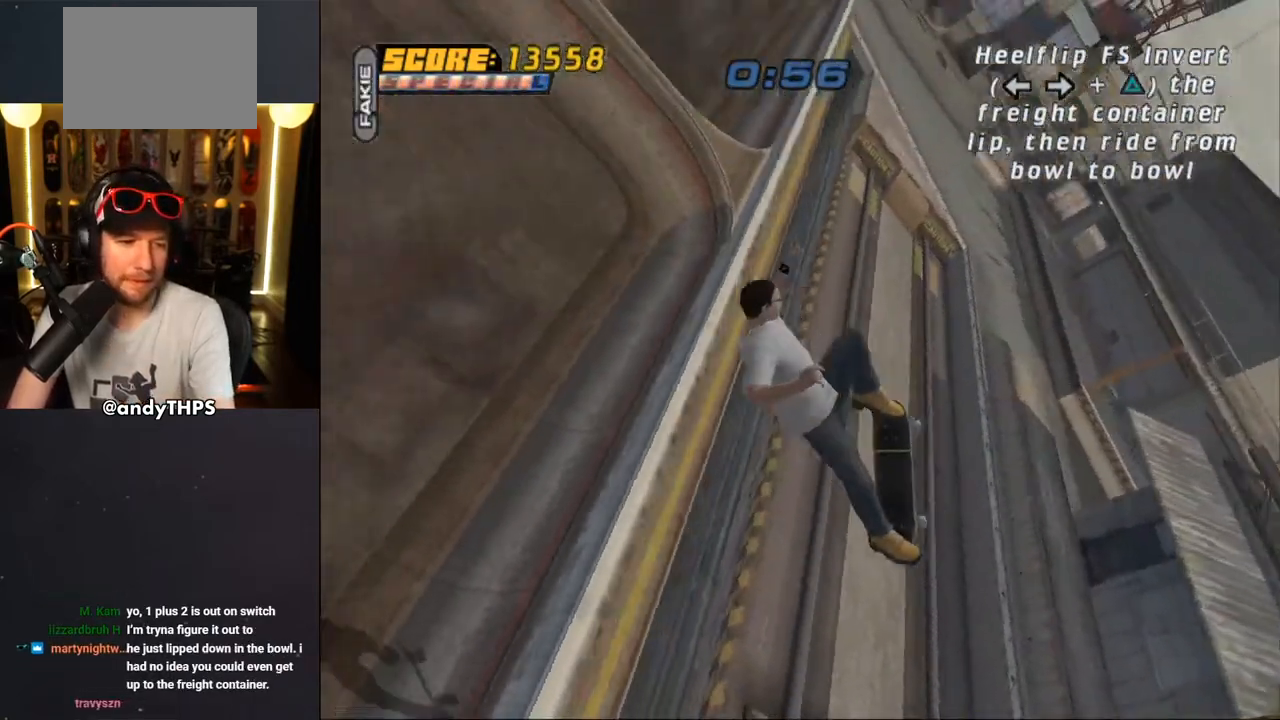
{"buttons": ["CROSS"], "left_stick": "center", "right_stick": "center", "events": []}
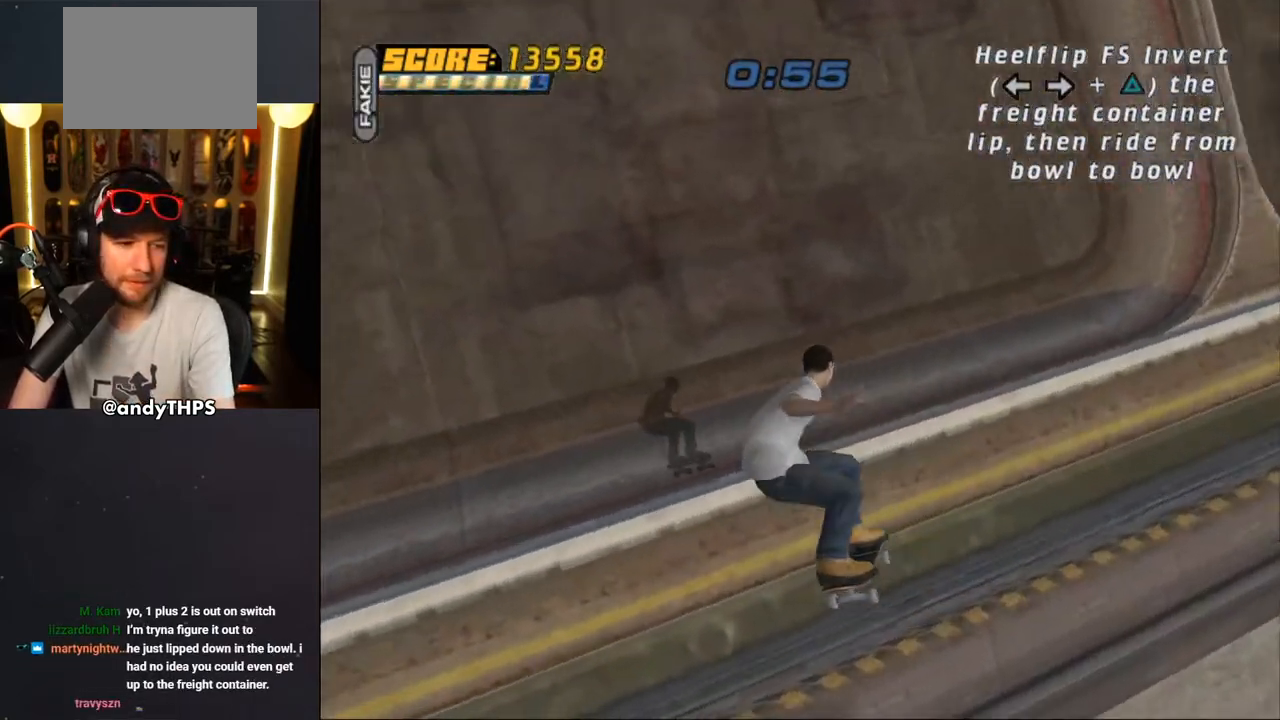
{"buttons": ["CROSS", "DPAD_LEFT"], "left_stick": "center", "right_stick": "center", "events": [[450, "DPAD_LEFT", "down"]]}
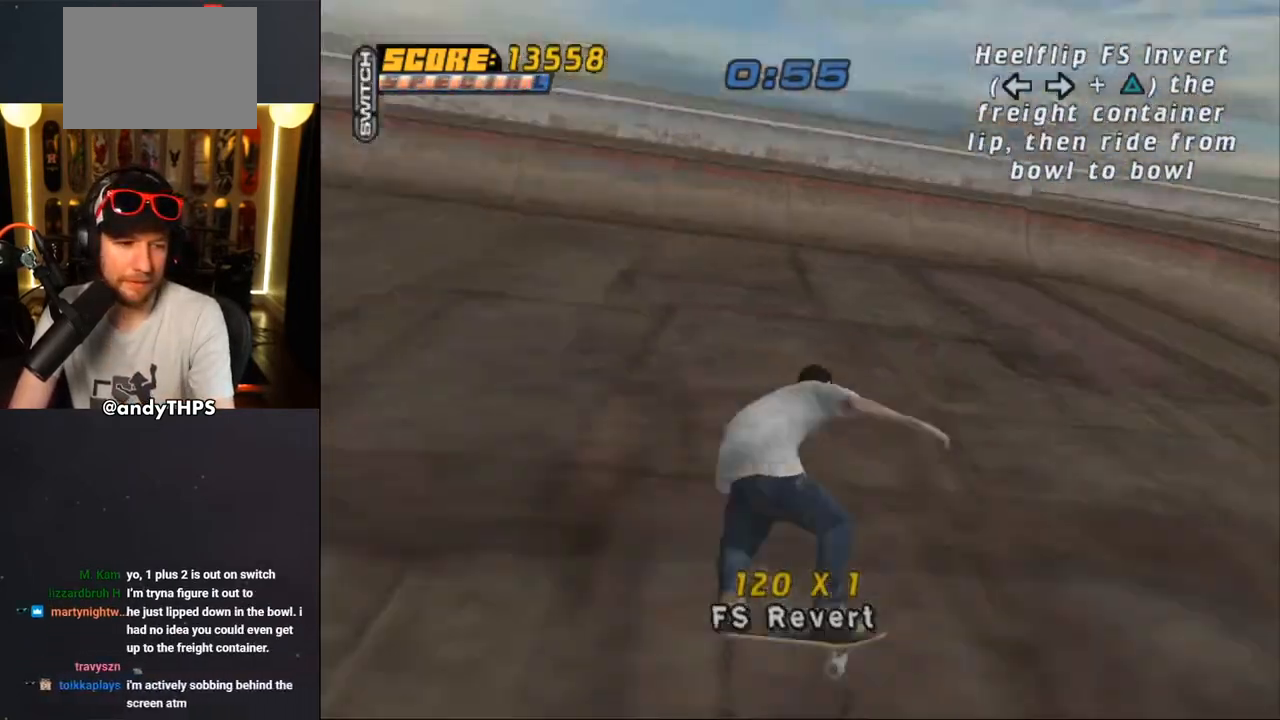
{"buttons": ["CROSS"], "left_stick": "center", "right_stick": "center", "events": [[100, "DPAD_LEFT", "up"], [367, "DPAD_RIGHT", "down"], [433, "DPAD_RIGHT", "up"]]}
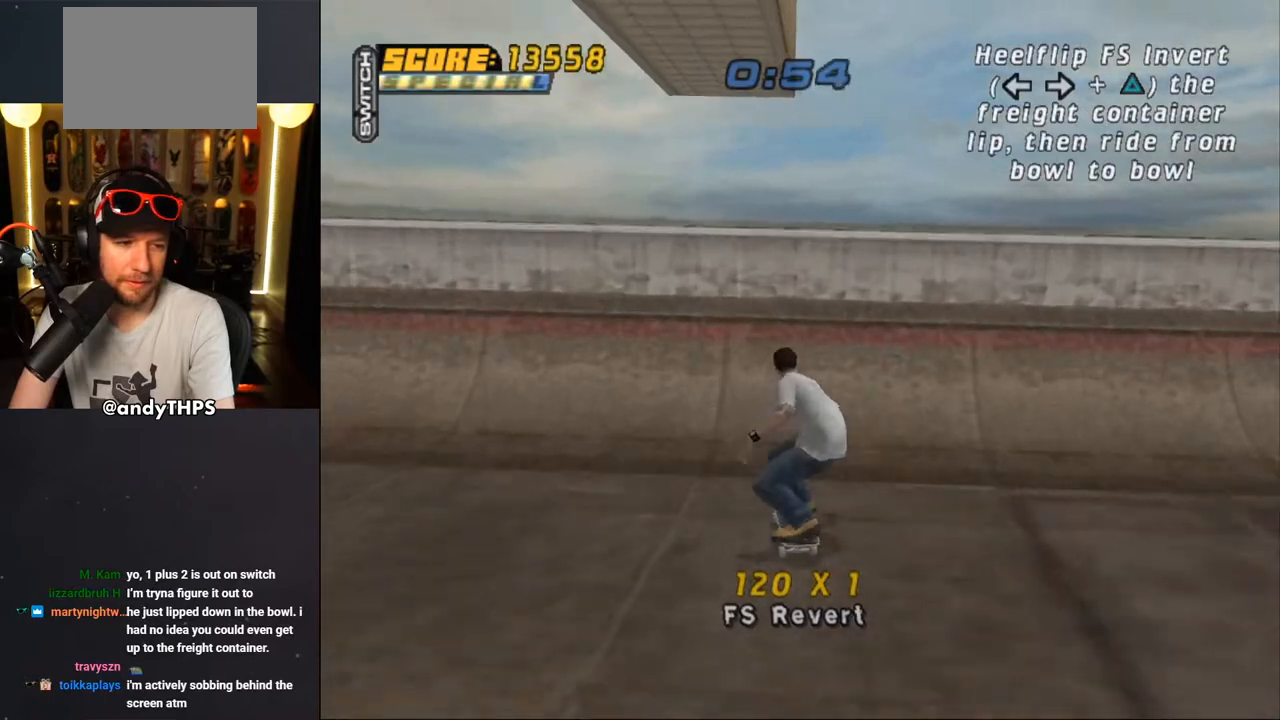
{"buttons": ["CROSS"], "left_stick": "center", "right_stick": "center", "events": [[233, "CROSS", "up"], [350, "CROSS", "down"]]}
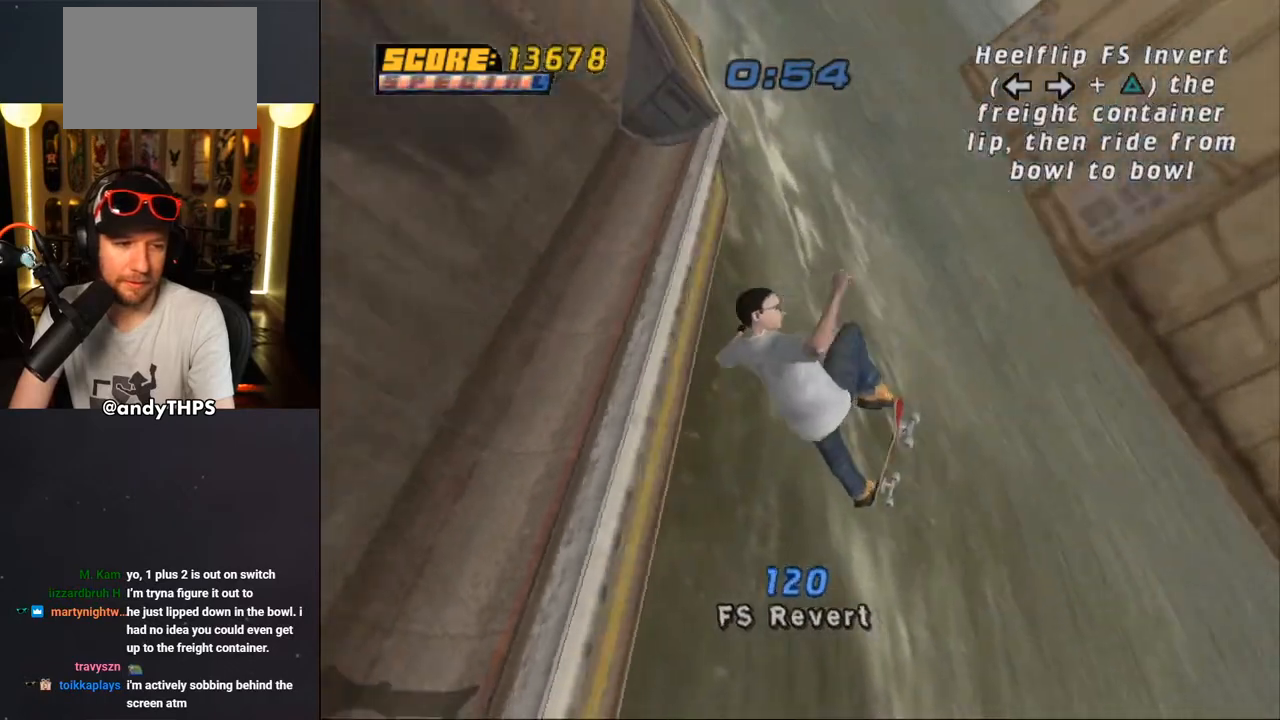
{"buttons": ["CROSS"], "left_stick": "center", "right_stick": "center", "events": [[67, "DPAD_LEFT", "down"], [100, "DPAD_LEFT", "up"]]}
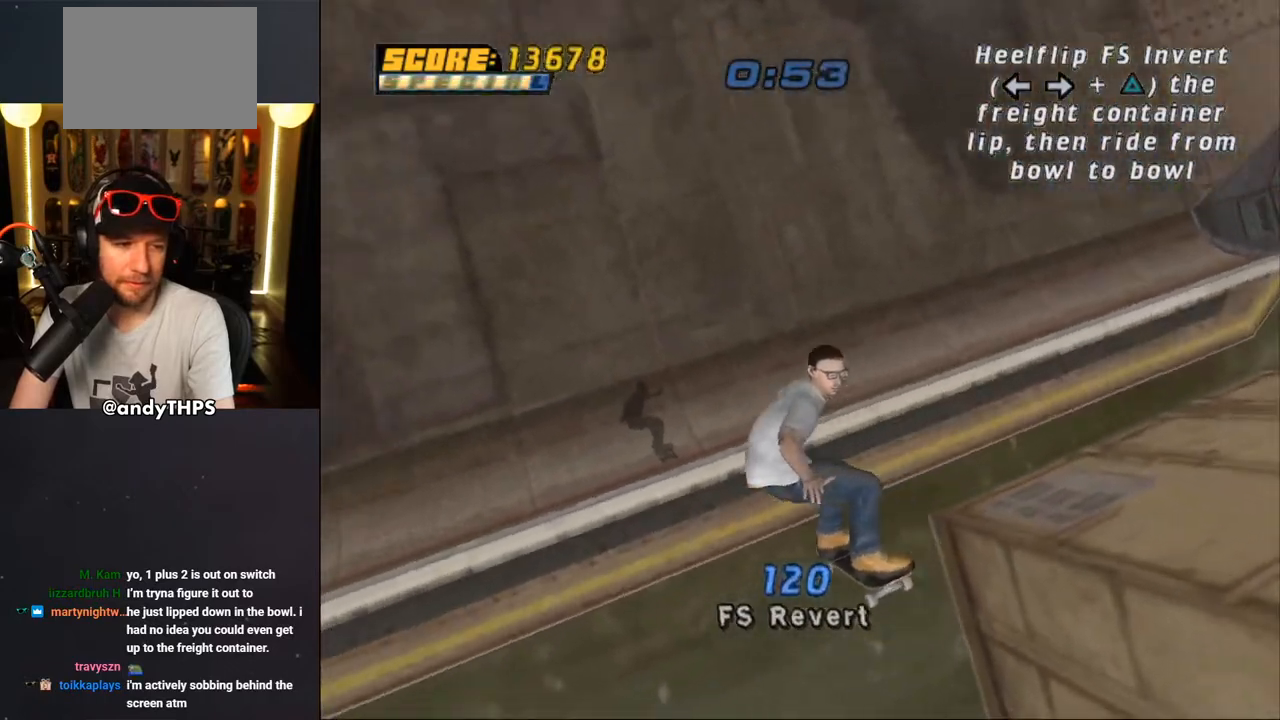
{"buttons": ["CROSS"], "left_stick": "center", "right_stick": "center", "events": []}
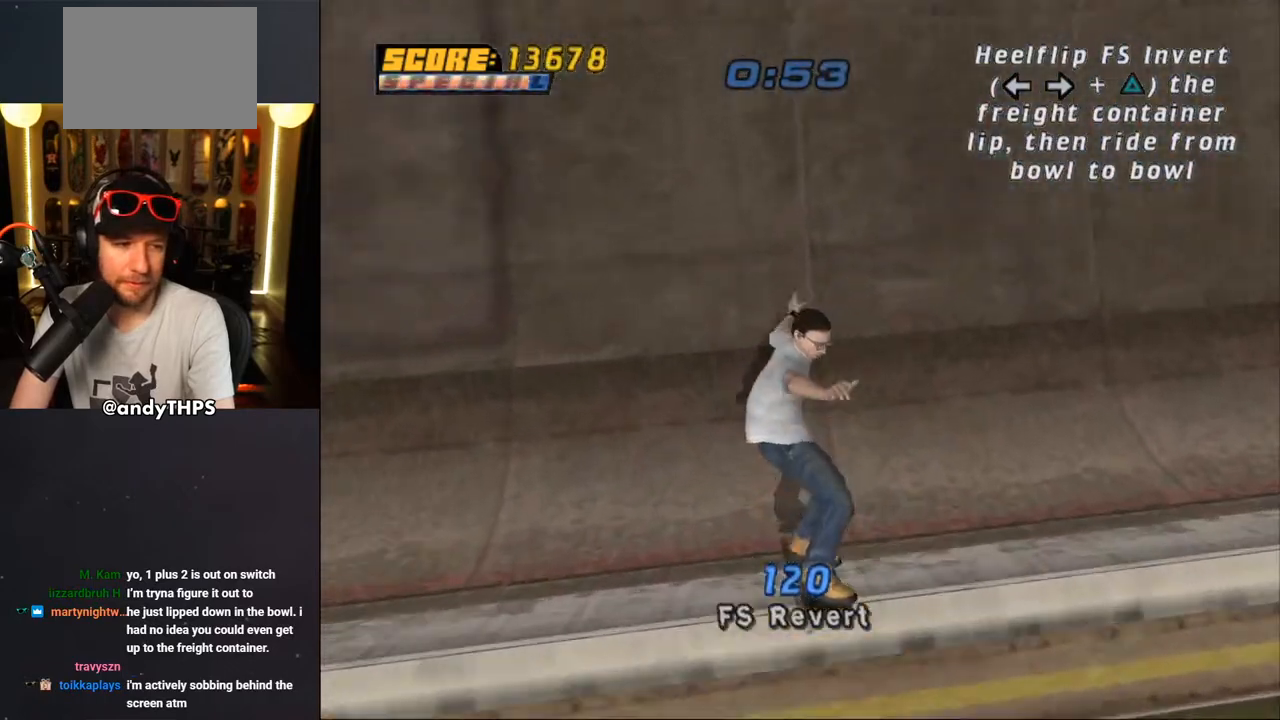
{"buttons": ["CROSS"], "left_stick": "center", "right_stick": "center", "events": []}
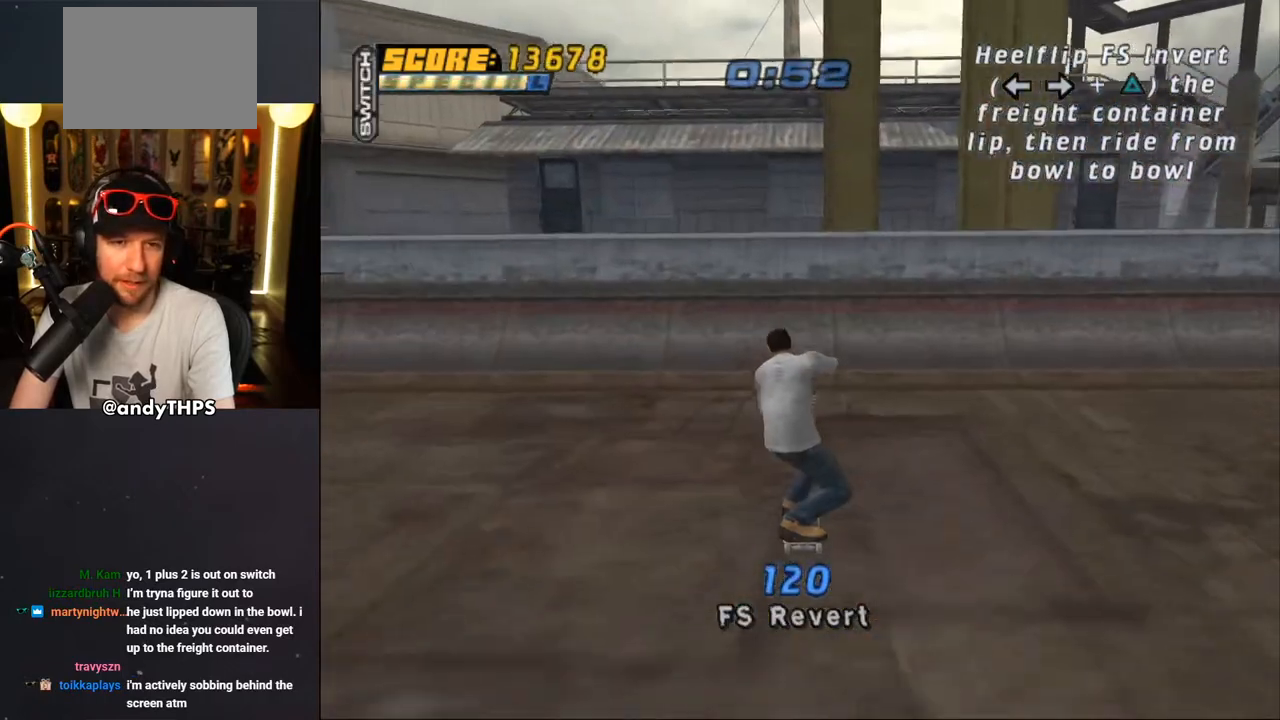
{"buttons": [], "left_stick": "center", "right_stick": "center", "events": [[317, "DPAD_RIGHT", "down"], [417, "DPAD_RIGHT", "up"], [467, "CROSS", "up"]]}
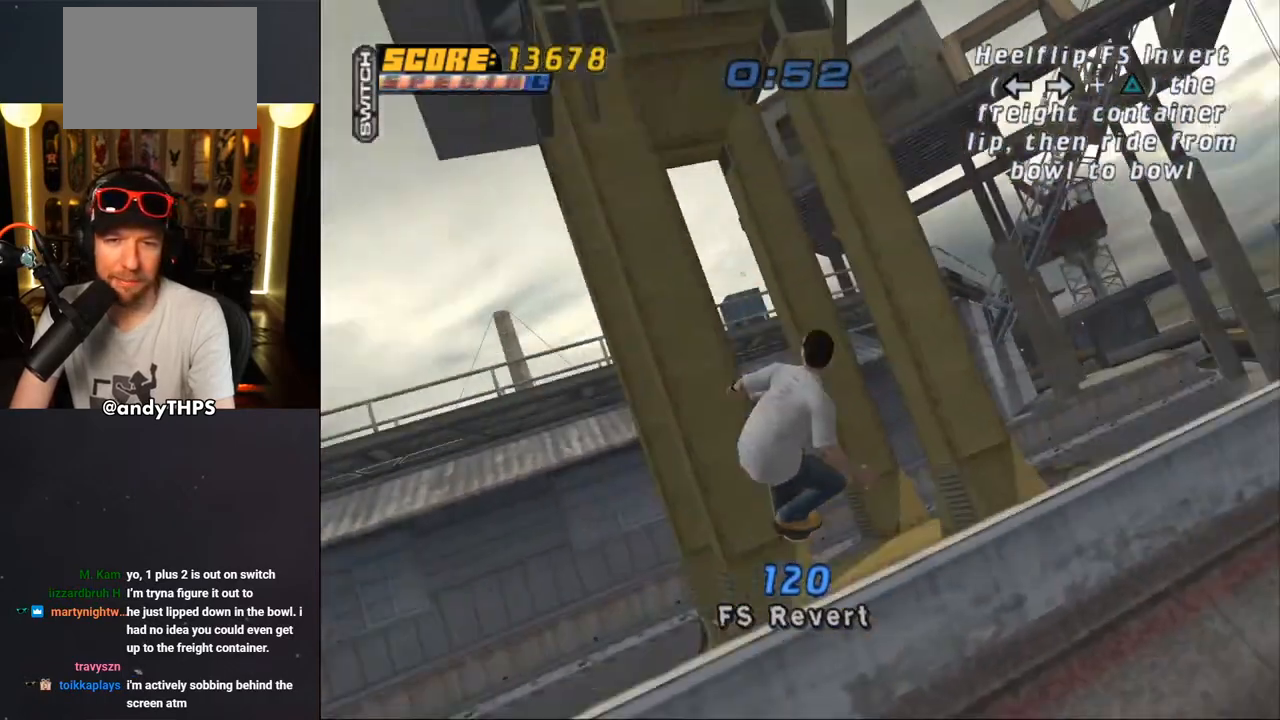
{"buttons": ["CROSS", "L1"], "left_stick": "center", "right_stick": "center", "events": [[100, "CROSS", "down"], [400, "L1", "down"]]}
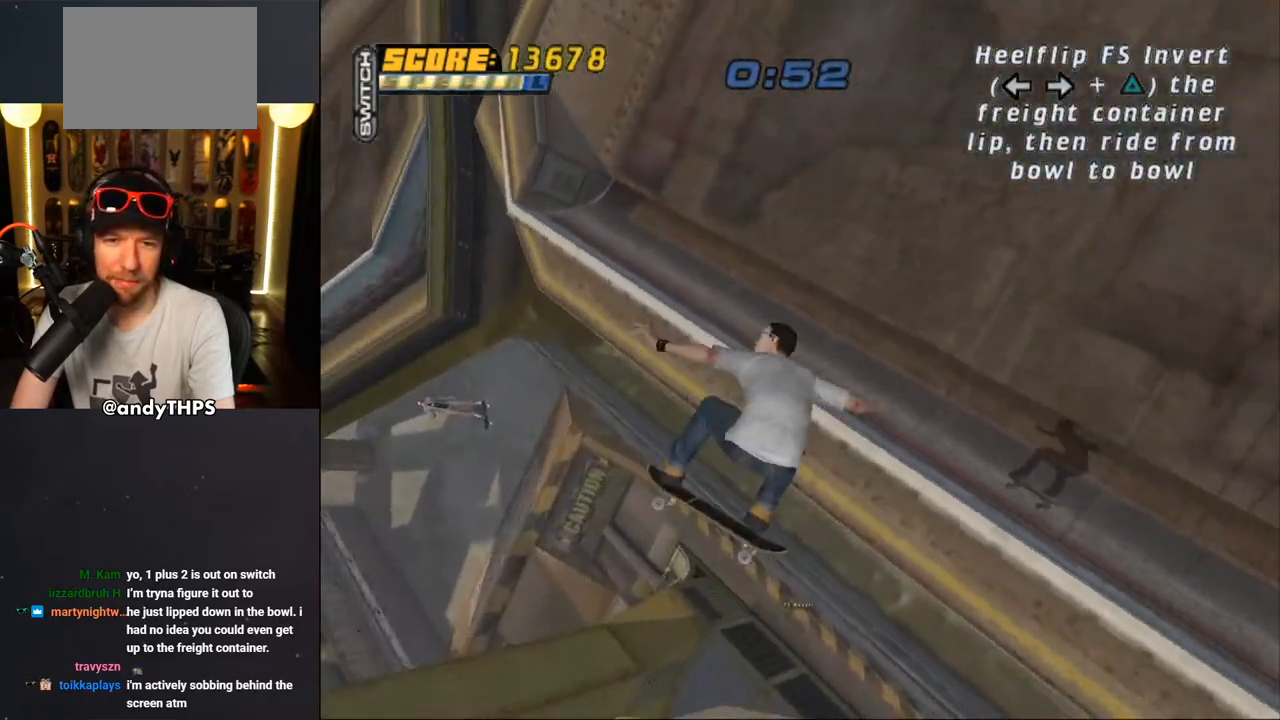
{"buttons": ["CROSS", "L1"], "left_stick": "center", "right_stick": "center", "events": []}
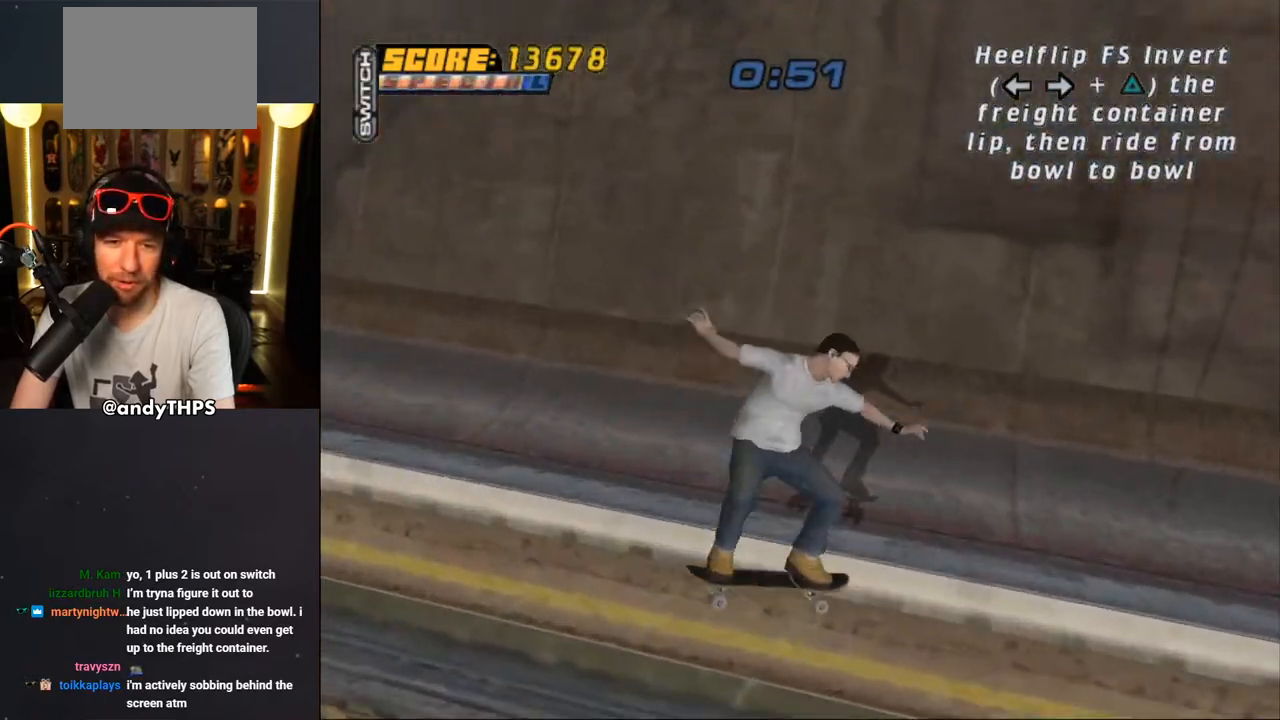
{"buttons": ["CROSS", "DPAD_UP", "DPAD_LEFT"], "left_stick": "center", "right_stick": "center", "events": [[150, "L1", "up"], [450, "DPAD_LEFT", "down"], [467, "DPAD_UP", "down"]]}
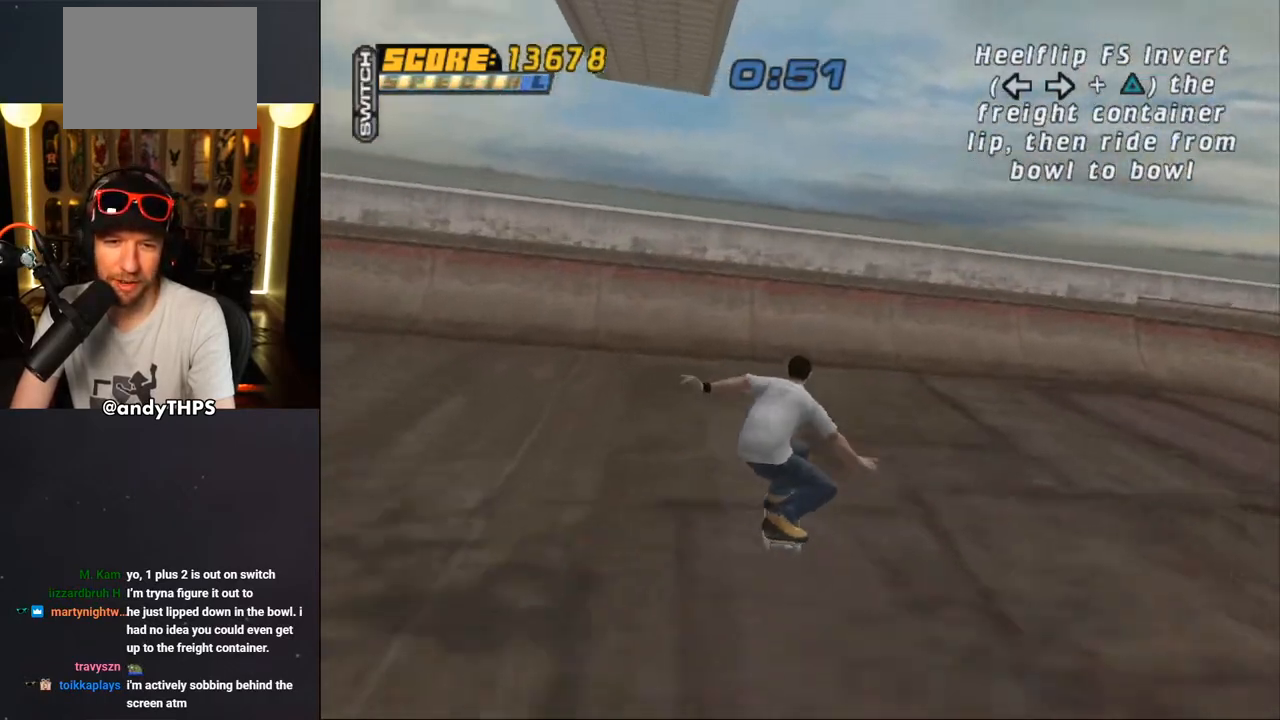
{"buttons": ["TRIANGLE", "DPAD_RIGHT"], "left_stick": "center", "right_stick": "center", "events": [[117, "DPAD_UP", "up"], [133, "DPAD_LEFT", "up"], [300, "DPAD_RIGHT", "down"], [383, "DPAD_RIGHT", "up"], [433, "DPAD_LEFT", "down"], [467, "CROSS", "up"], [467, "DPAD_LEFT", "up"], [500, "DPAD_RIGHT", "down"], [500, "TRIANGLE", "down"]]}
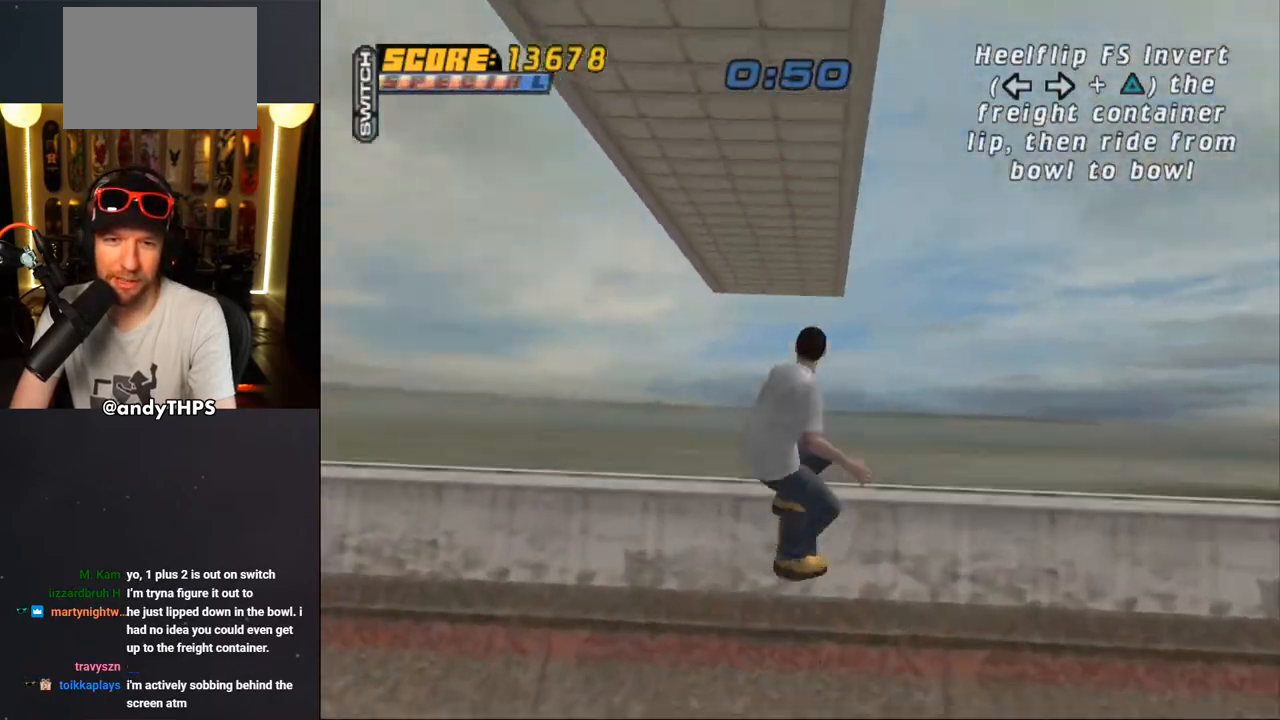
{"buttons": [], "left_stick": "center", "right_stick": "center", "events": [[83, "DPAD_RIGHT", "up"], [333, "TRIANGLE", "up"]]}
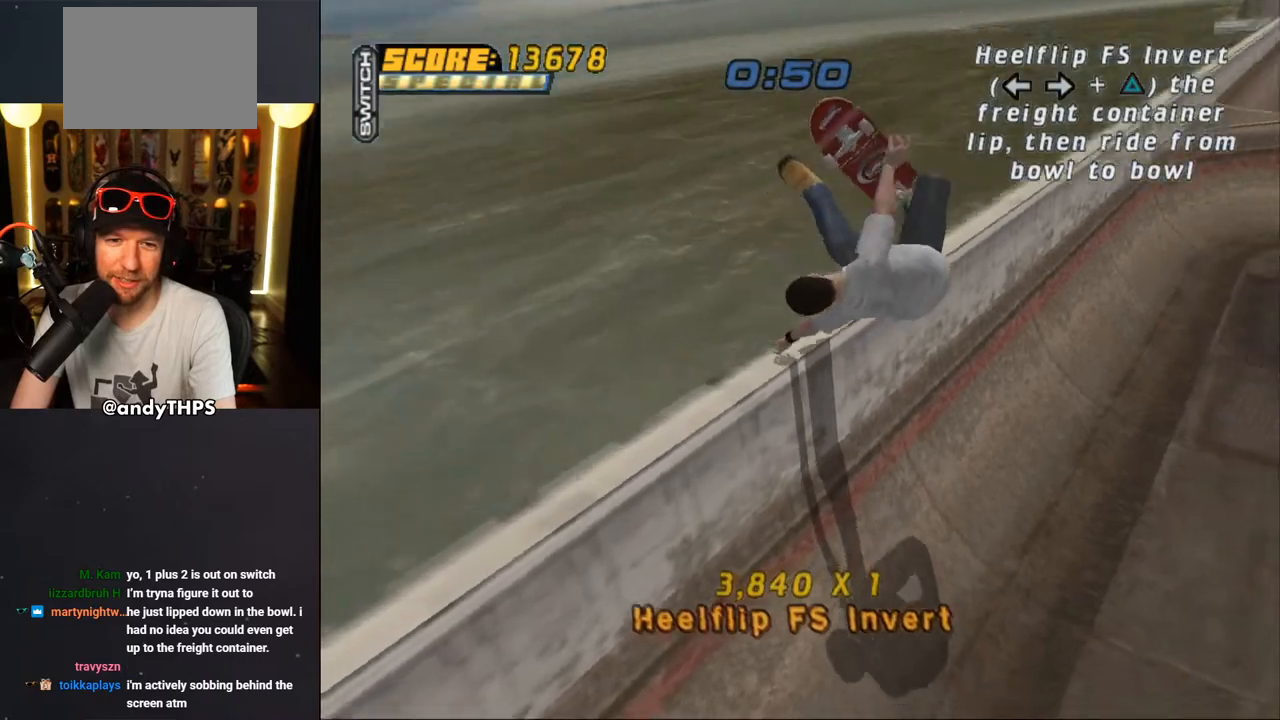
{"buttons": ["CROSS"], "left_stick": "center", "right_stick": "center", "events": [[367, "CROSS", "down"]]}
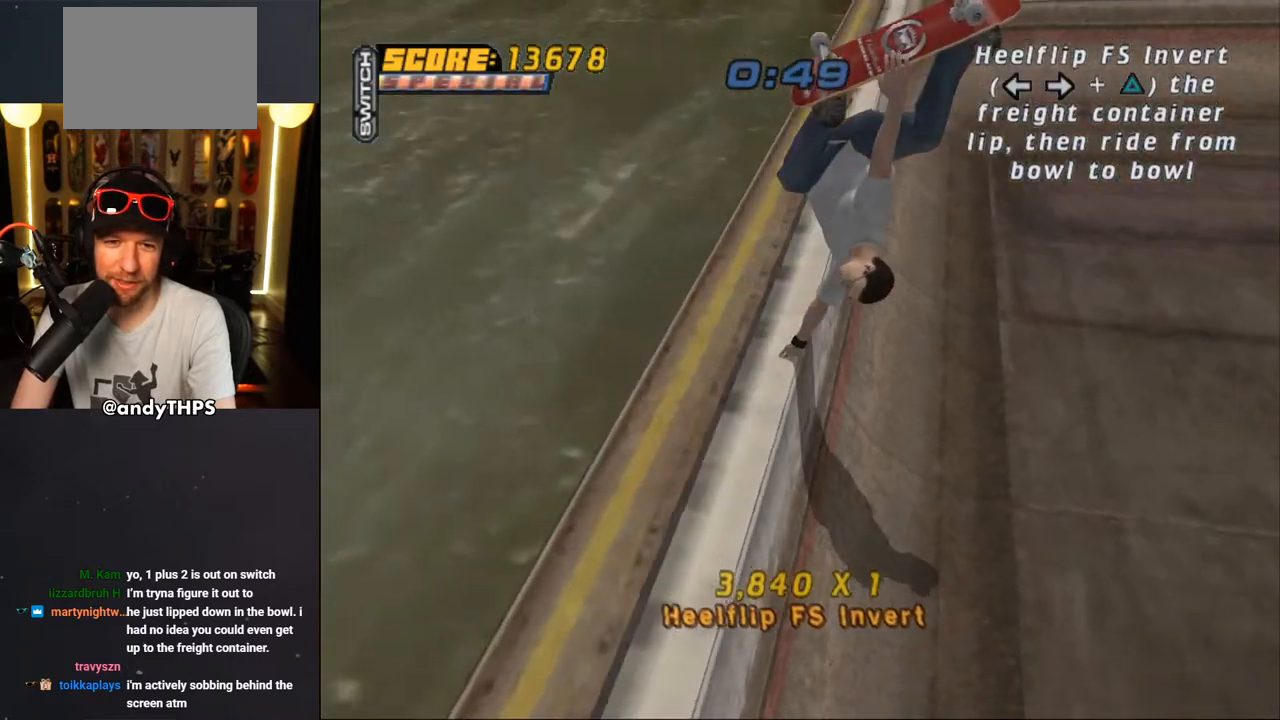
{"buttons": ["CROSS"], "left_stick": "center", "right_stick": "center", "events": []}